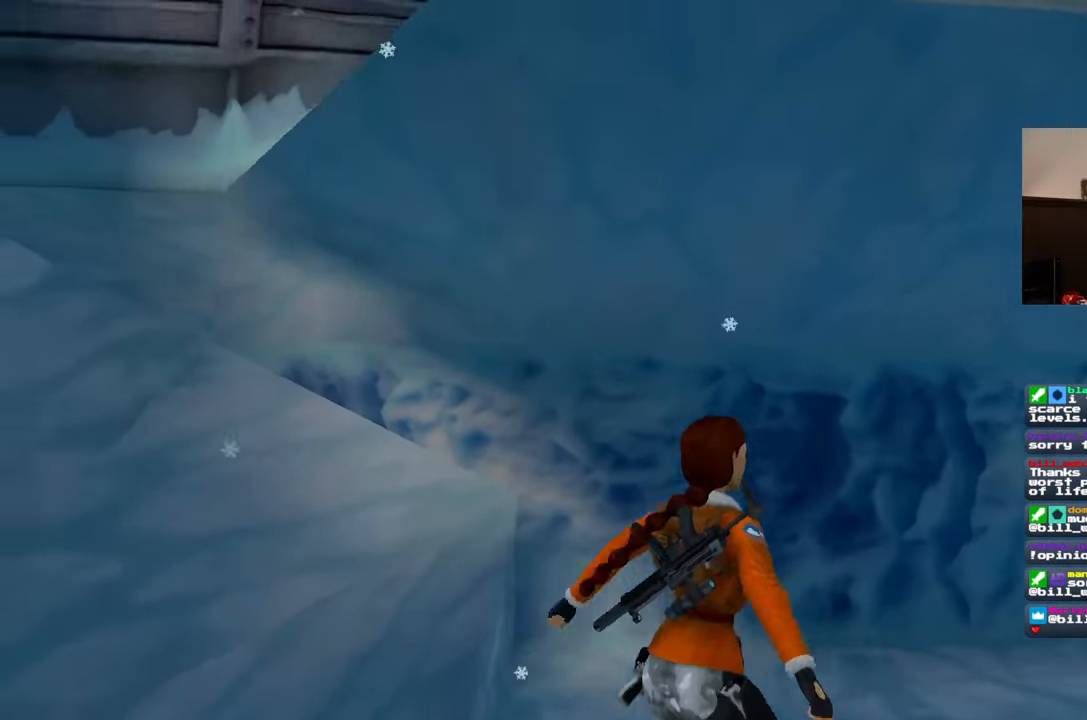
Gameplay with a controller (PlayStation layout); each line is a JSON object with the inputs held at the frame after it (dt_ms = milliseconds from this image to that frame). "events" lists button and stick changes between this image and that frame as [ms after this image, input, new state], when the widget could be followed in between. Not read: L3 R2 R3 START.
{"dt_ms": 500, "buttons": ["SQUARE"], "left_stick": "center", "right_stick": "center", "events": [[33, "right_stick", "center"], [400, "SQUARE", "down"]]}
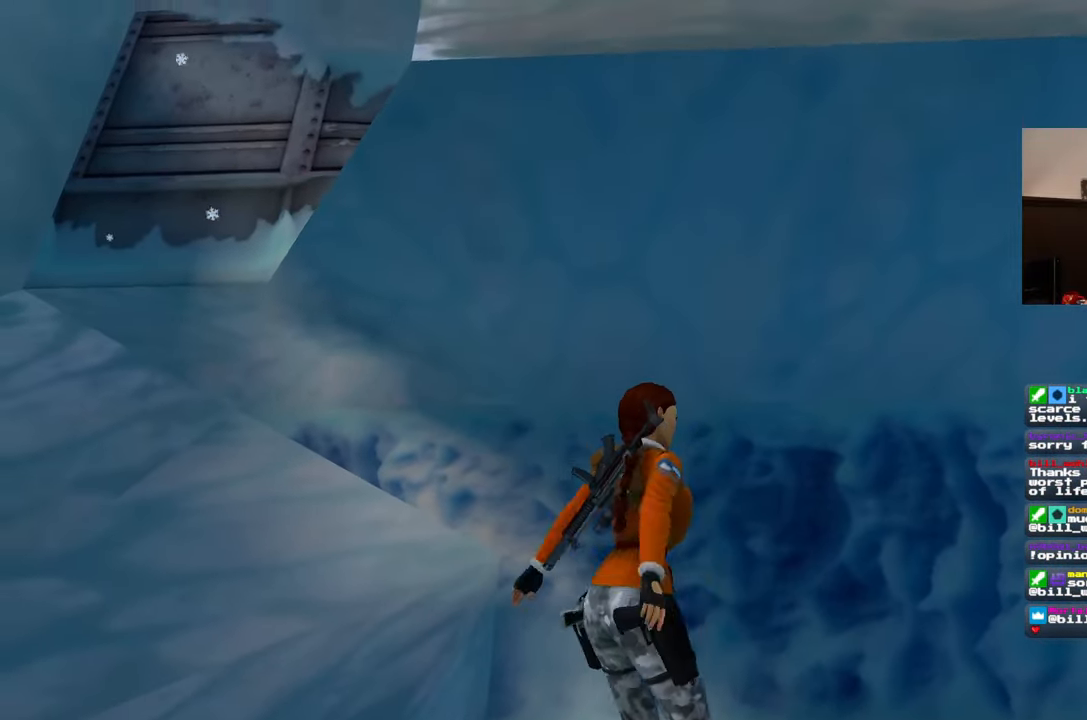
{"dt_ms": 500, "buttons": [], "left_stick": "center", "right_stick": "center", "events": [[150, "SQUARE", "up"]]}
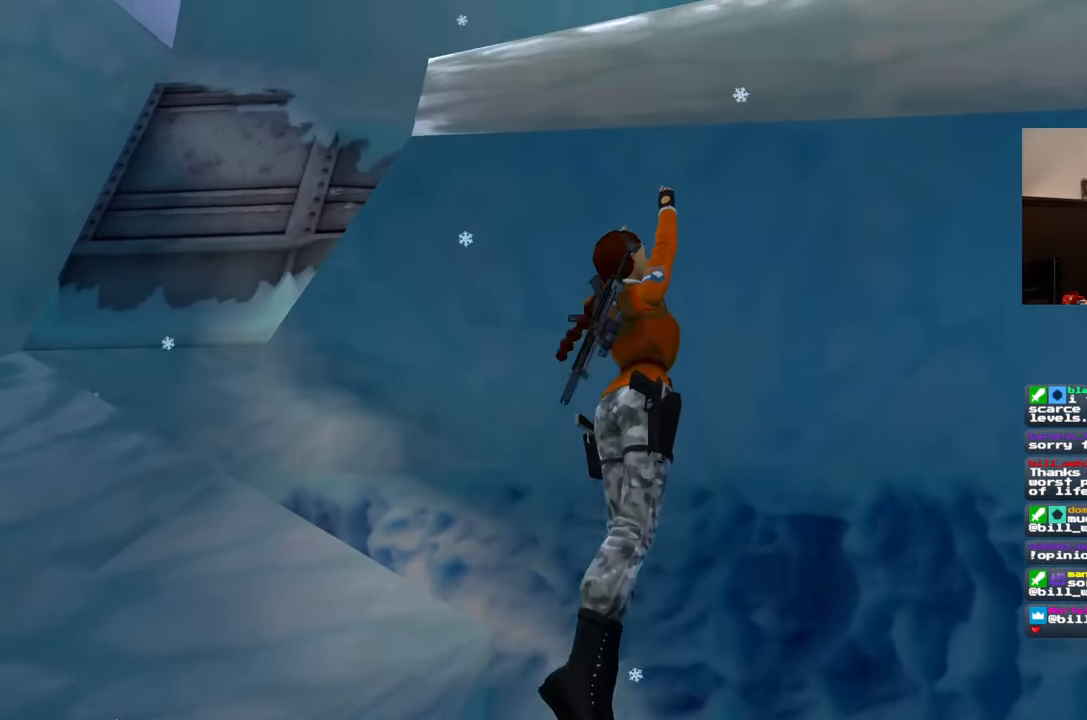
{"dt_ms": 500, "buttons": [], "left_stick": "up-left", "right_stick": "center"}
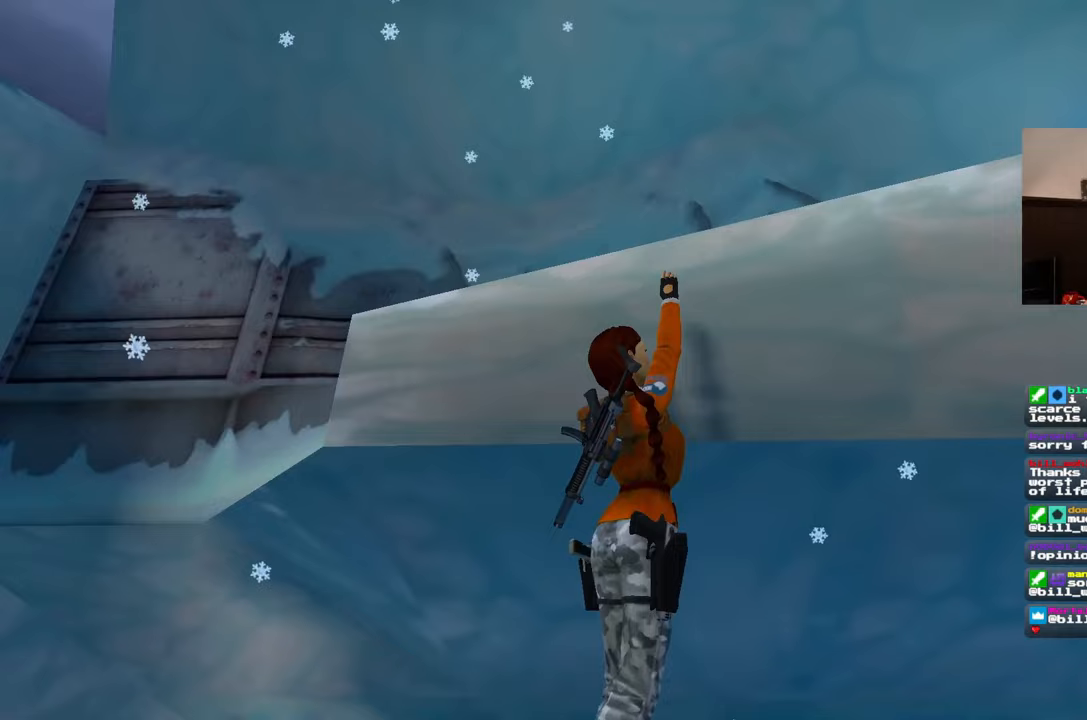
{"dt_ms": 500, "buttons": [], "left_stick": "left", "right_stick": "down-left"}
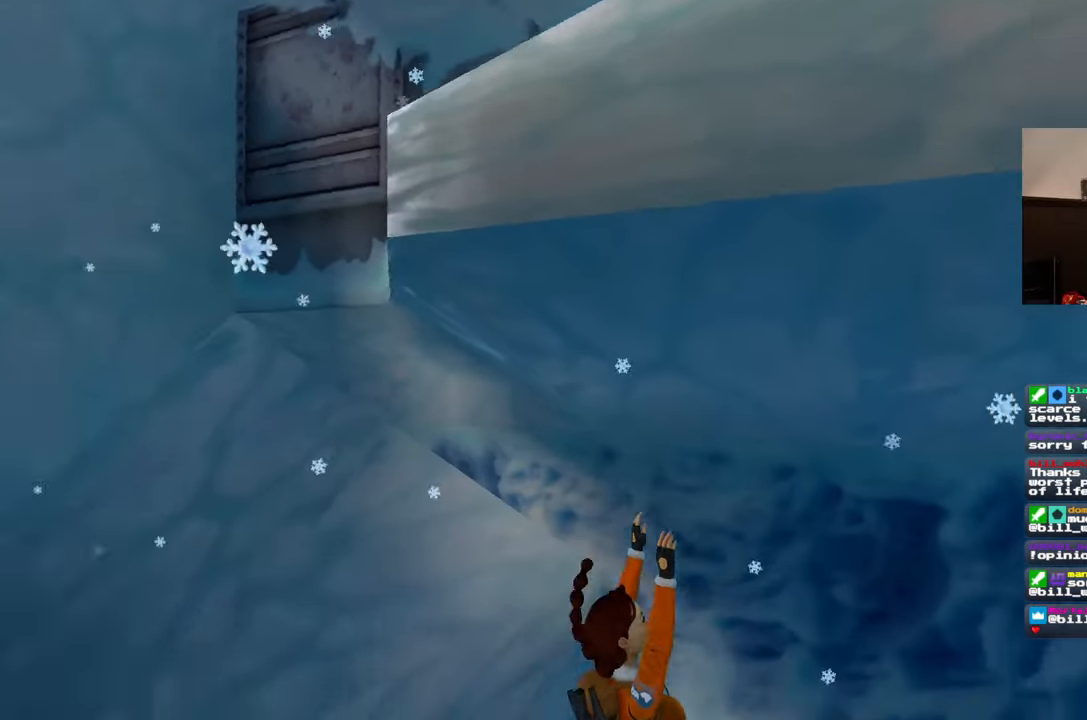
{"dt_ms": 500, "buttons": [], "left_stick": "up-left", "right_stick": "center", "events": [[100, "left_stick", "center"], [183, "right_stick", "center"], [350, "left_stick", "left"], [500, "left_stick", "up-left"]]}
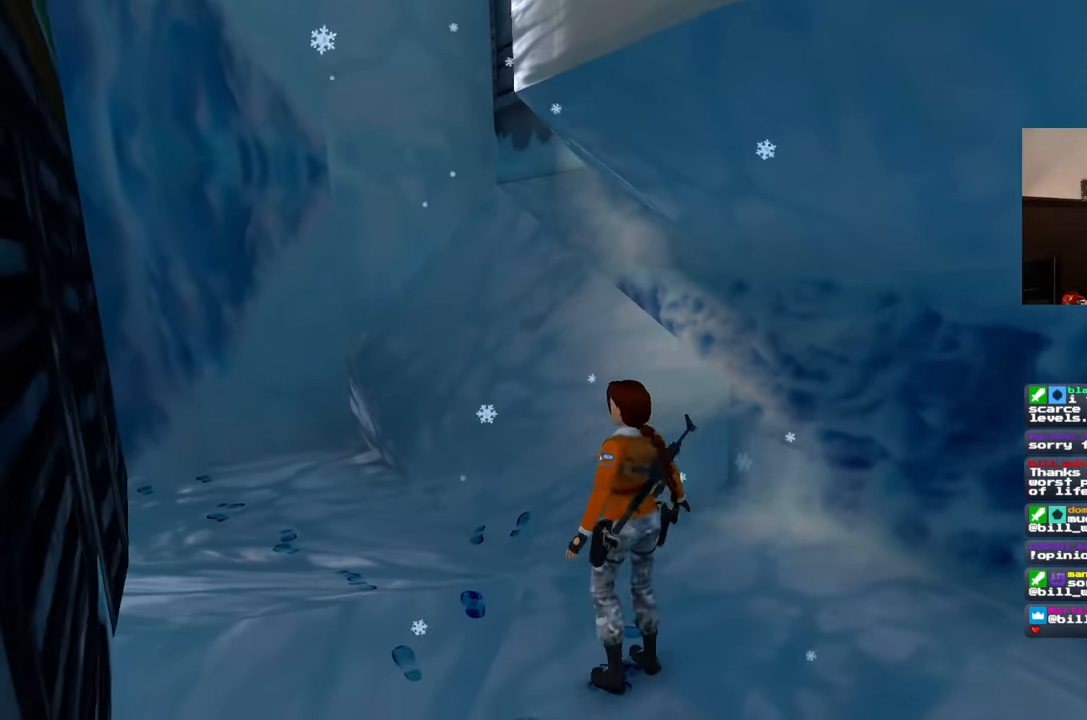
{"dt_ms": 500, "buttons": [], "left_stick": "up-left", "right_stick": "center", "events": []}
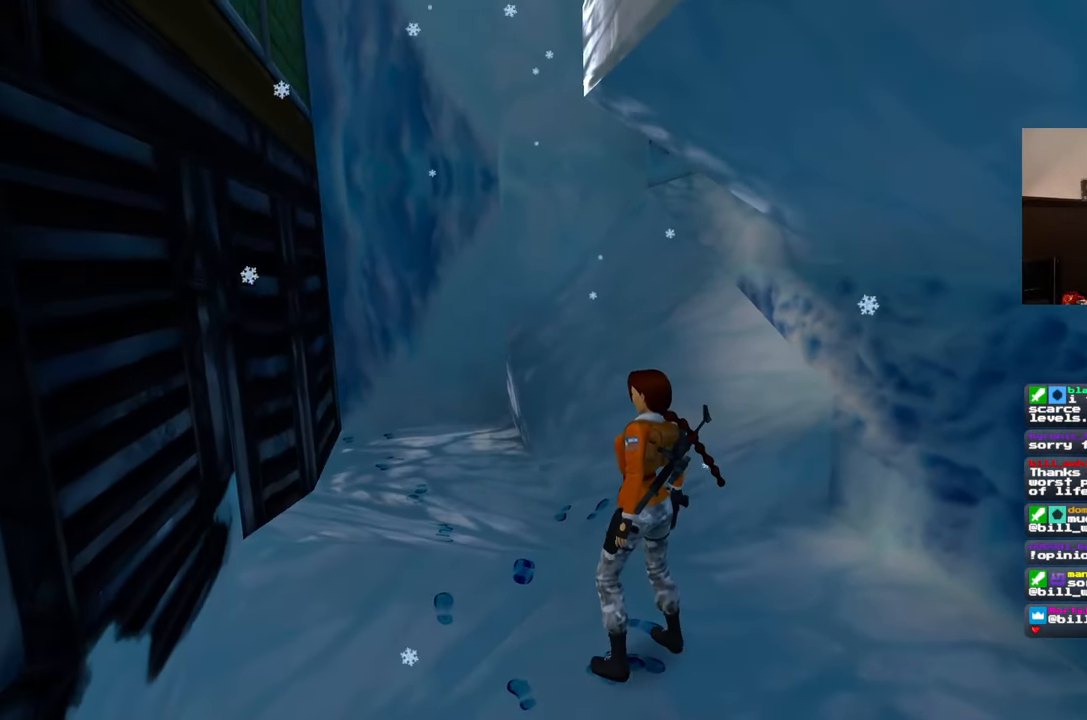
{"dt_ms": 500, "buttons": [], "left_stick": "up-left", "right_stick": "center", "events": [[200, "right_stick", "right"], [400, "right_stick", "center"]]}
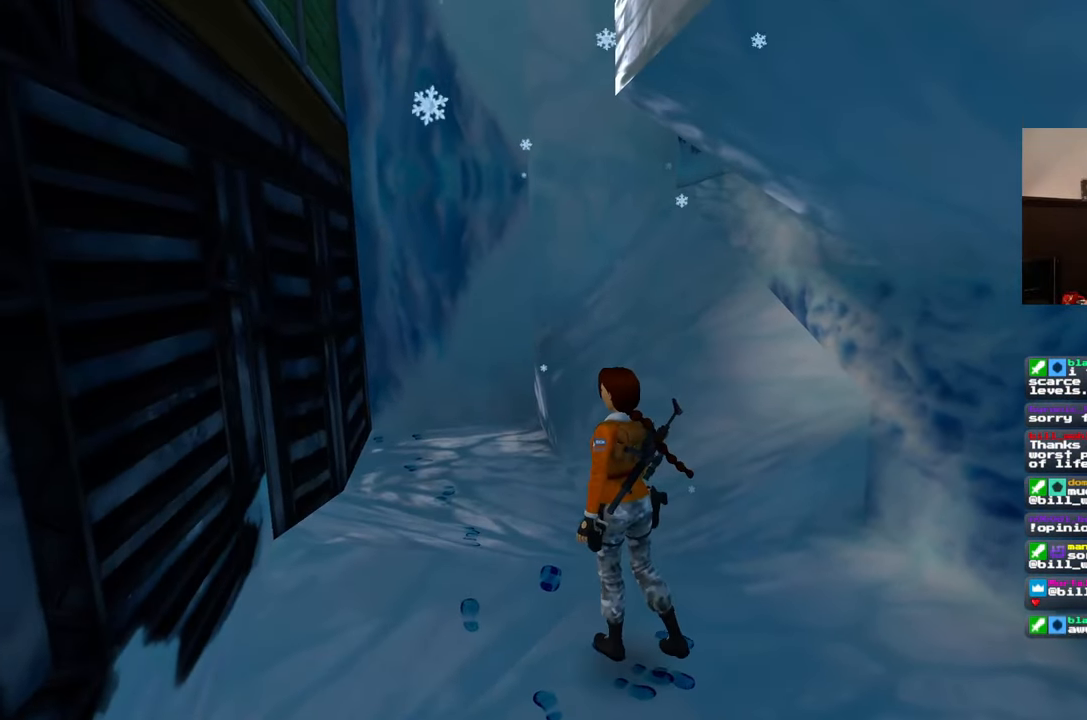
{"dt_ms": 1000, "buttons": [], "left_stick": "down-right", "right_stick": "center"}
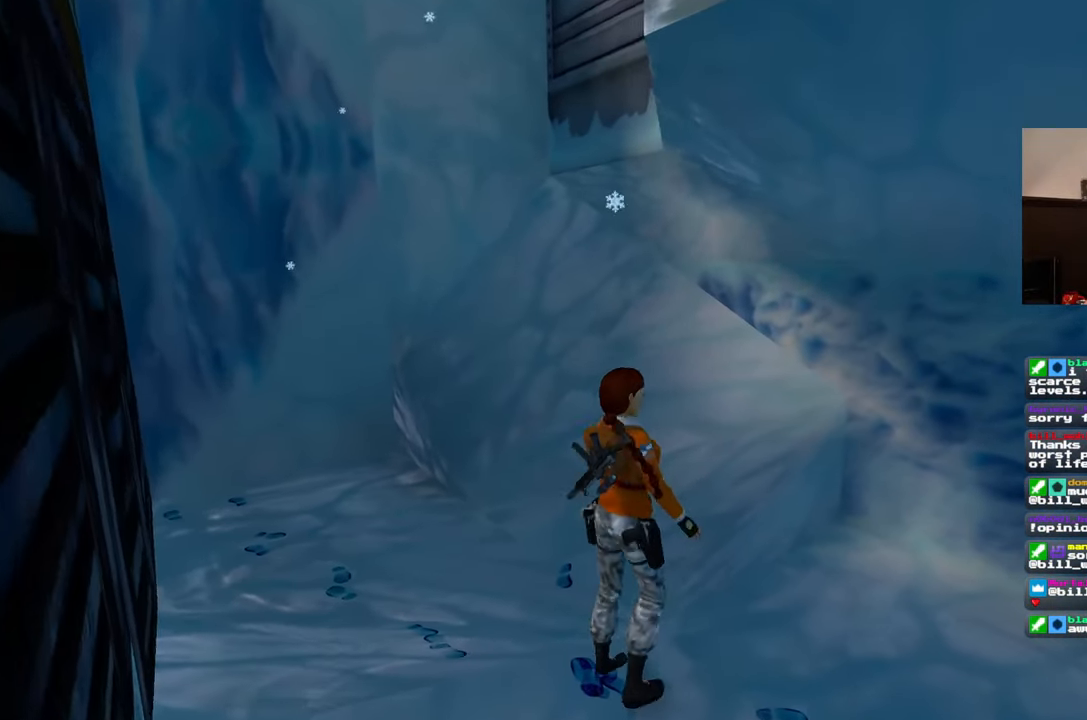
{"dt_ms": 500, "buttons": [], "left_stick": "center", "right_stick": "center", "events": [[67, "left_stick", "center"]]}
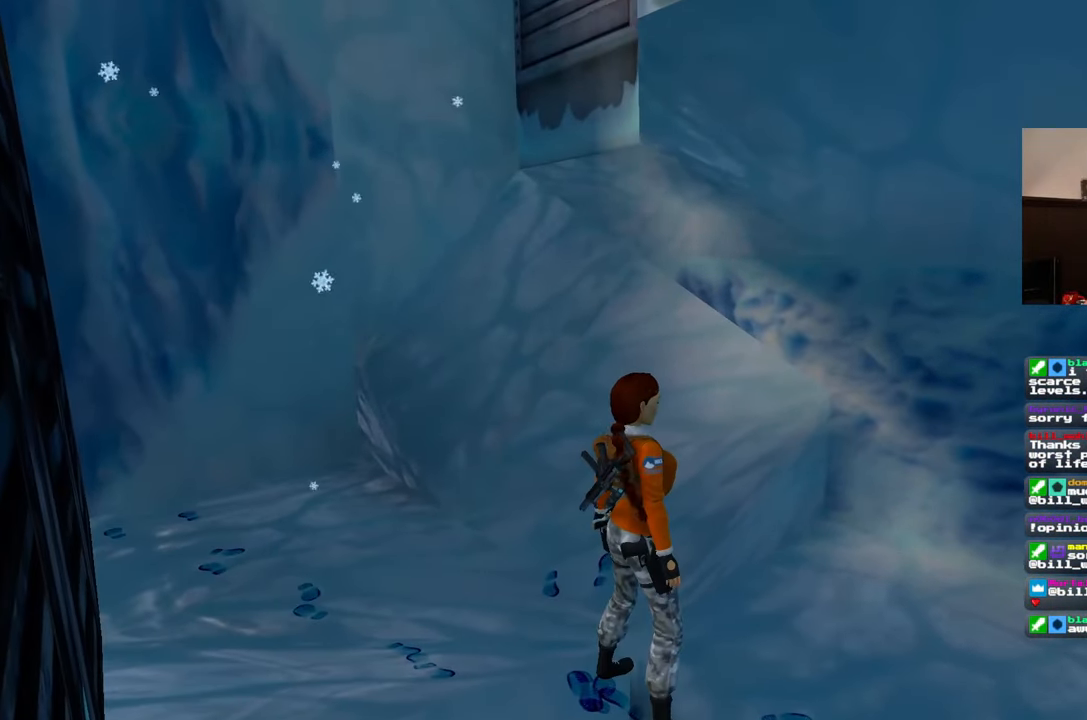
{"dt_ms": 500, "buttons": [], "left_stick": "center", "right_stick": "center", "events": [[17, "SQUARE", "down"], [233, "SQUARE", "up"]]}
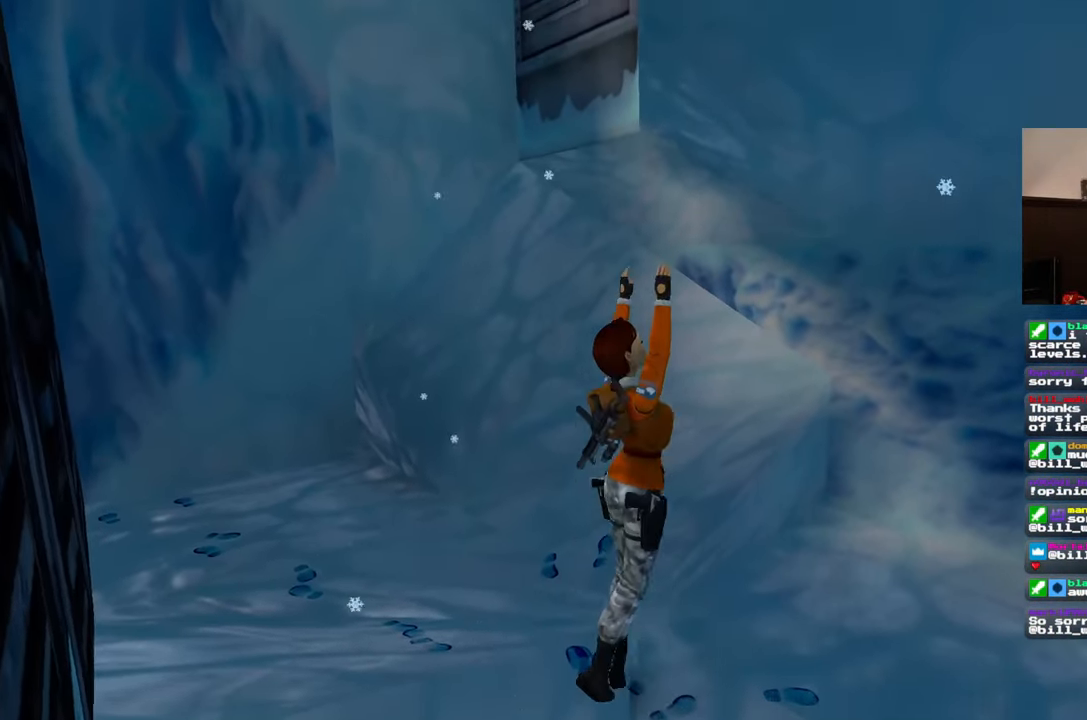
{"dt_ms": 500, "buttons": [], "left_stick": "up-right", "right_stick": "center", "events": [[50, "left_stick", "up"], [250, "left_stick", "up-right"]]}
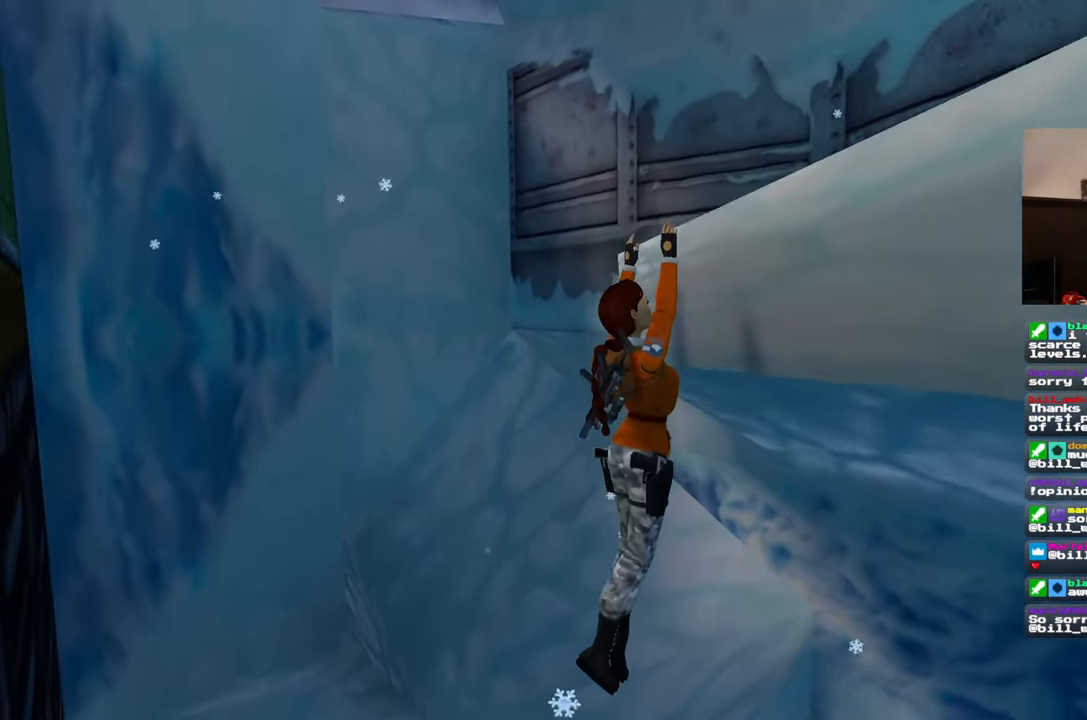
{"dt_ms": 1000, "buttons": ["SQUARE"], "left_stick": "center", "right_stick": "center"}
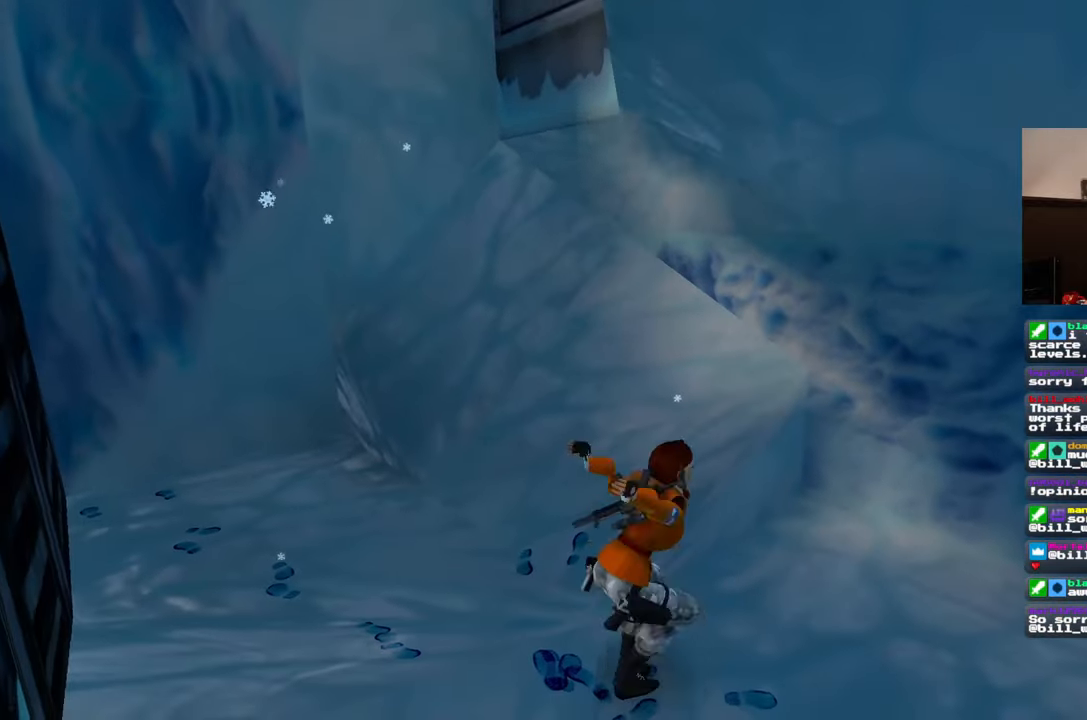
{"dt_ms": 500, "buttons": [], "left_stick": "up", "right_stick": "center", "events": [[33, "SQUARE", "up"], [350, "left_stick", "up"]]}
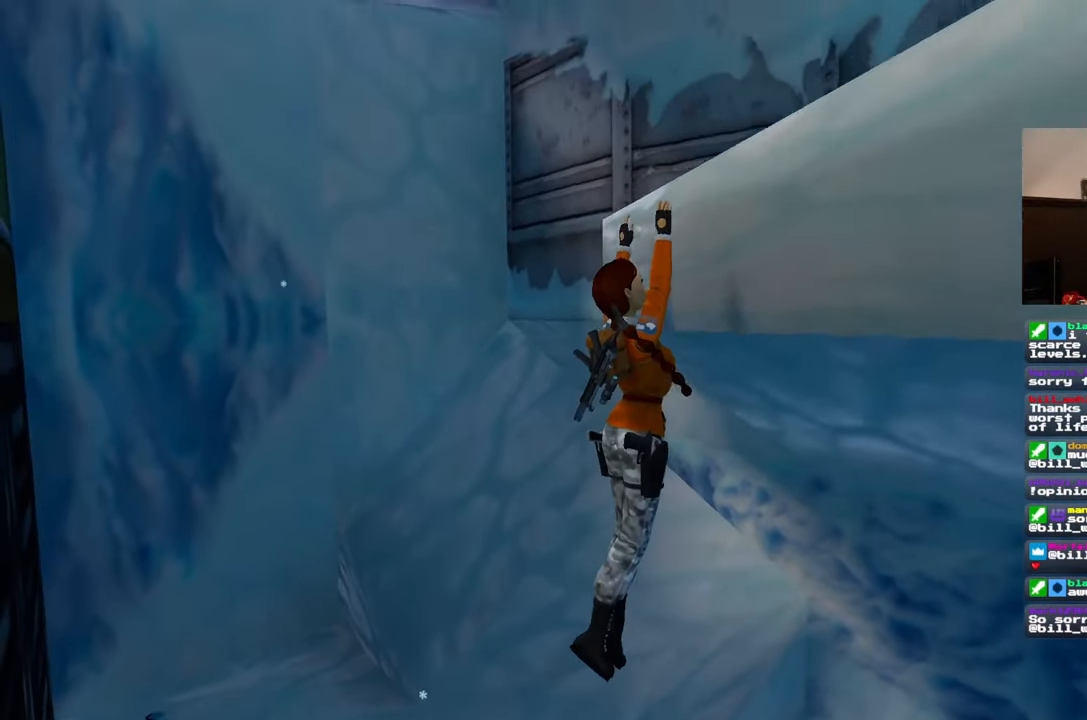
{"dt_ms": 1000, "buttons": [], "left_stick": "up-right", "right_stick": "up-right"}
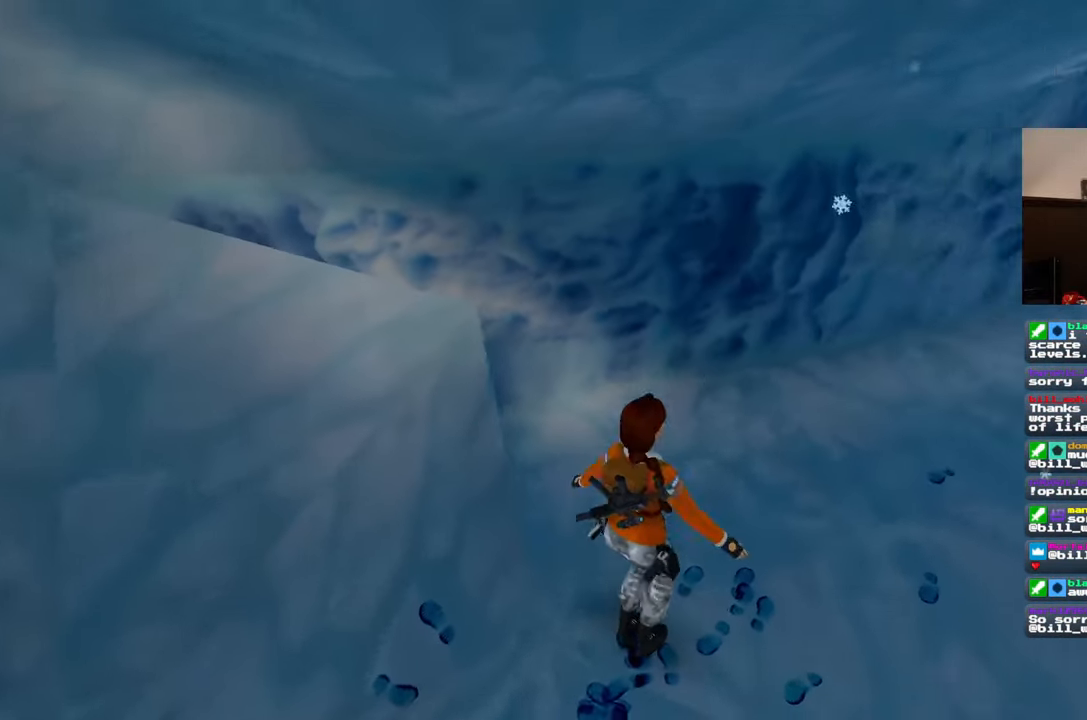
{"dt_ms": 500, "buttons": ["L2"], "left_stick": "up-right", "right_stick": "down-right", "events": [[83, "right_stick", "center"], [267, "right_stick", "down-right"], [467, "L2", "down"]]}
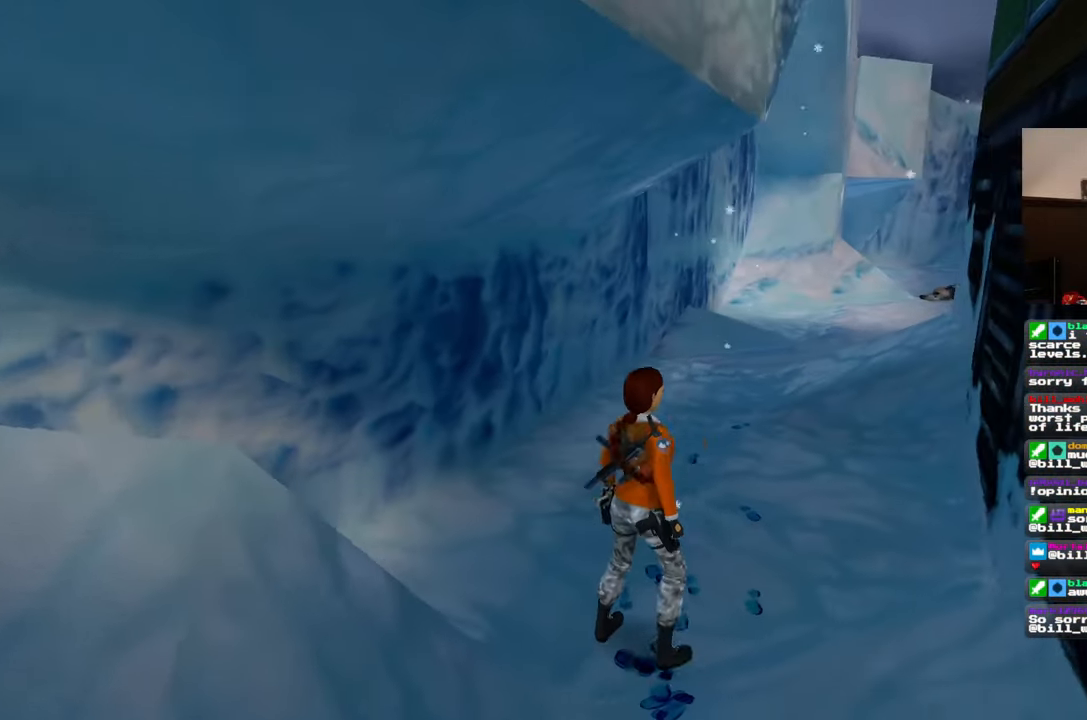
{"dt_ms": 500, "buttons": ["SQUARE"], "left_stick": "up", "right_stick": "center", "events": [[83, "L2", "up"], [83, "left_stick", "up"], [100, "right_stick", "center"], [150, "SQUARE", "down"]]}
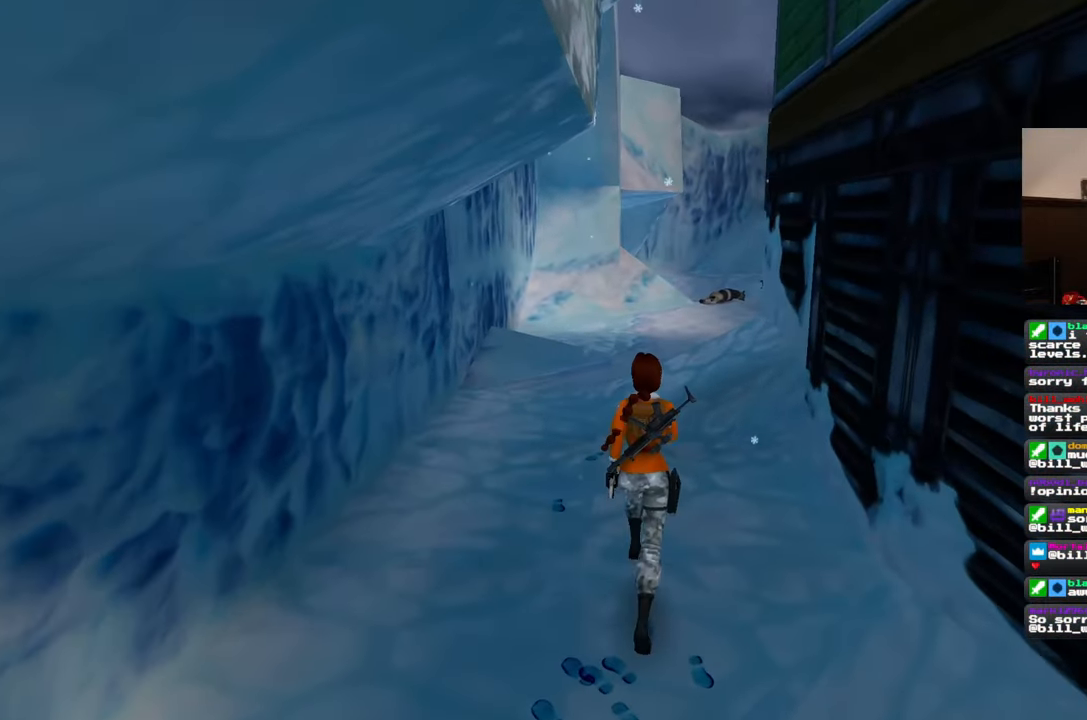
{"dt_ms": 1000, "buttons": [], "left_stick": "up", "right_stick": "down"}
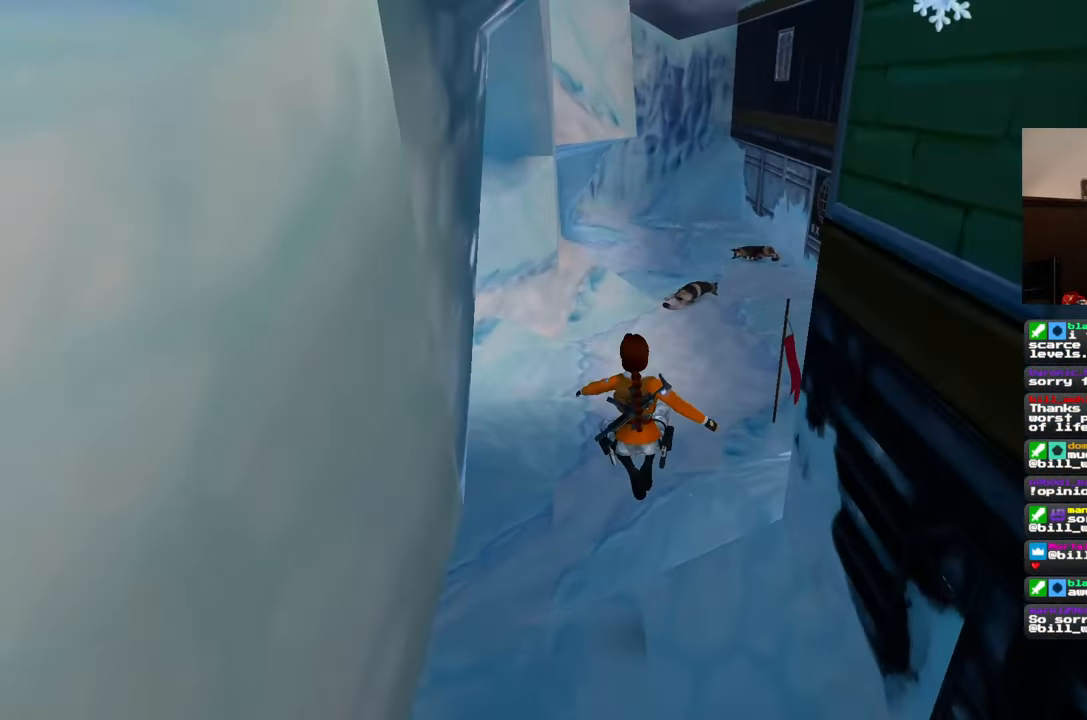
{"dt_ms": 500, "buttons": [], "left_stick": "up-right", "right_stick": "down-right", "events": [[33, "right_stick", "down-right"], [217, "left_stick", "up-right"], [283, "right_stick", "right"], [467, "right_stick", "down-right"]]}
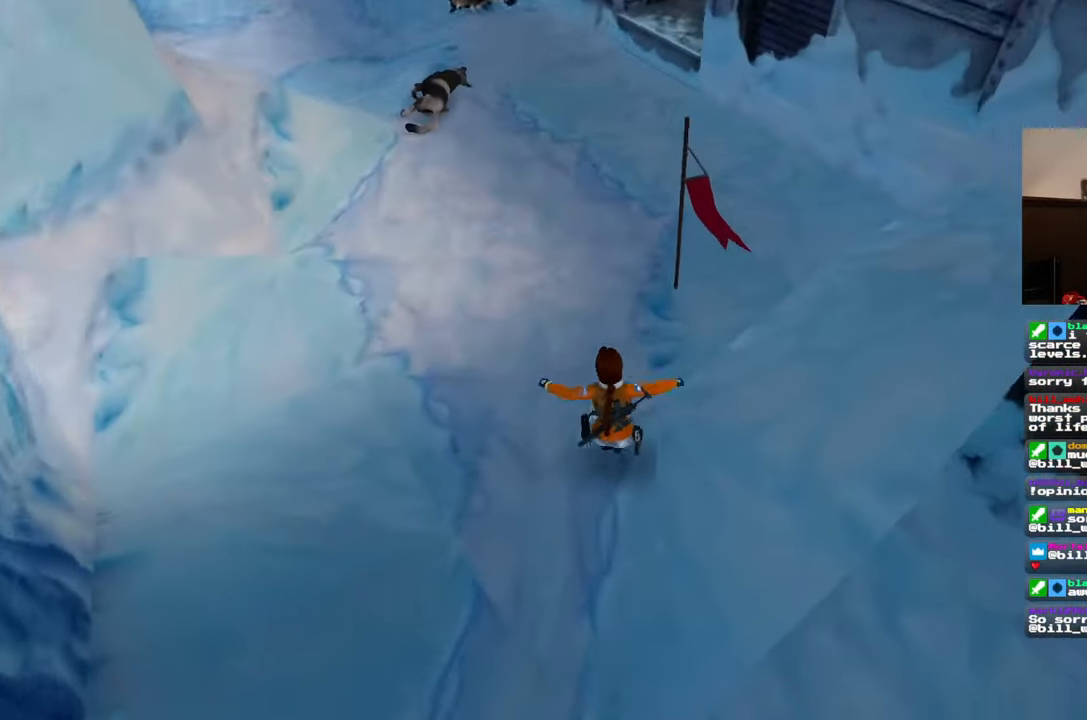
{"dt_ms": 500, "buttons": [], "left_stick": "up-left", "right_stick": "up", "events": [[117, "left_stick", "up-left"], [167, "right_stick", "center"], [350, "right_stick", "up"]]}
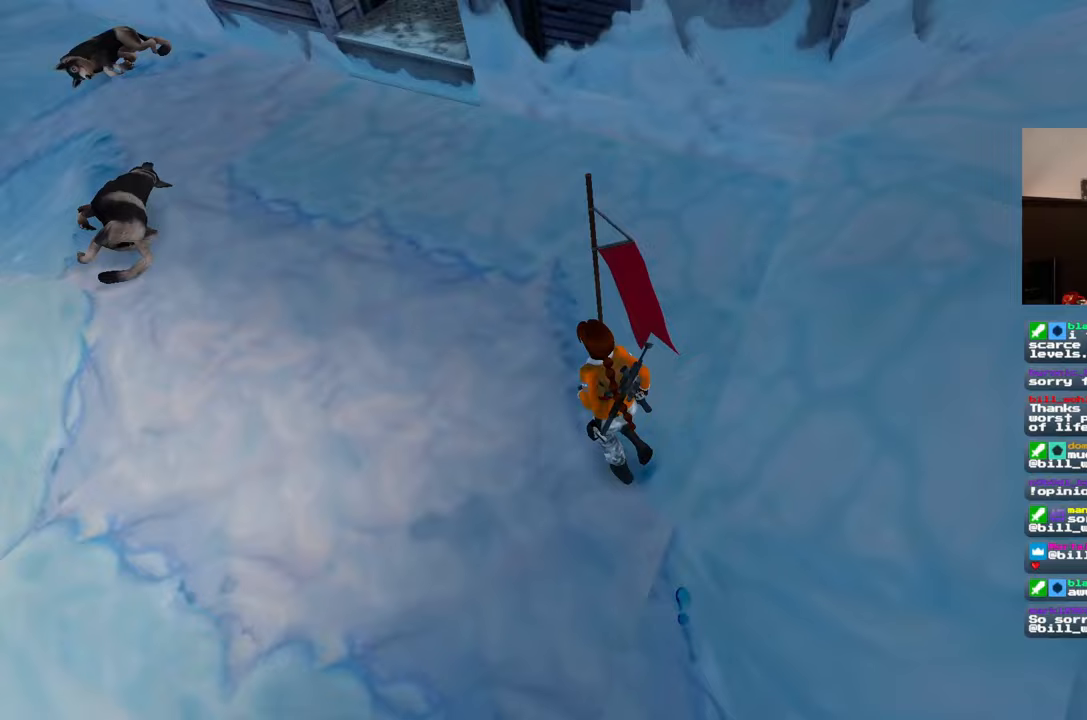
{"dt_ms": 500, "buttons": [], "left_stick": "up-left", "right_stick": "center", "events": [[183, "right_stick", "up-right"], [350, "right_stick", "center"]]}
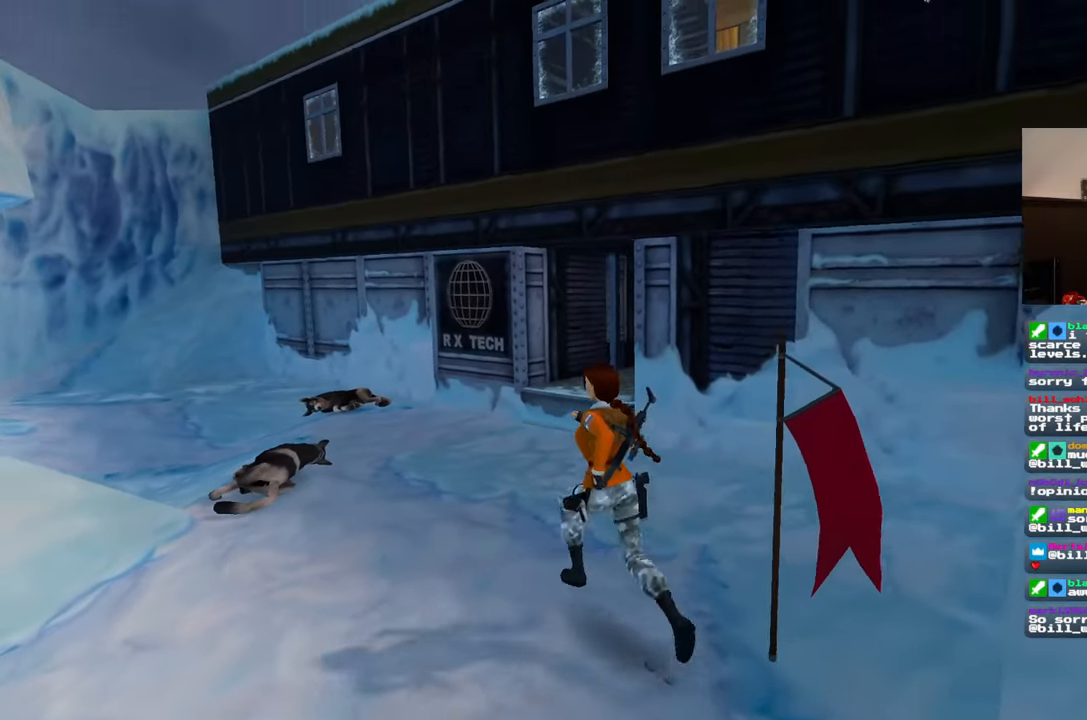
{"dt_ms": 500, "buttons": [], "left_stick": "up-left", "right_stick": "down-right"}
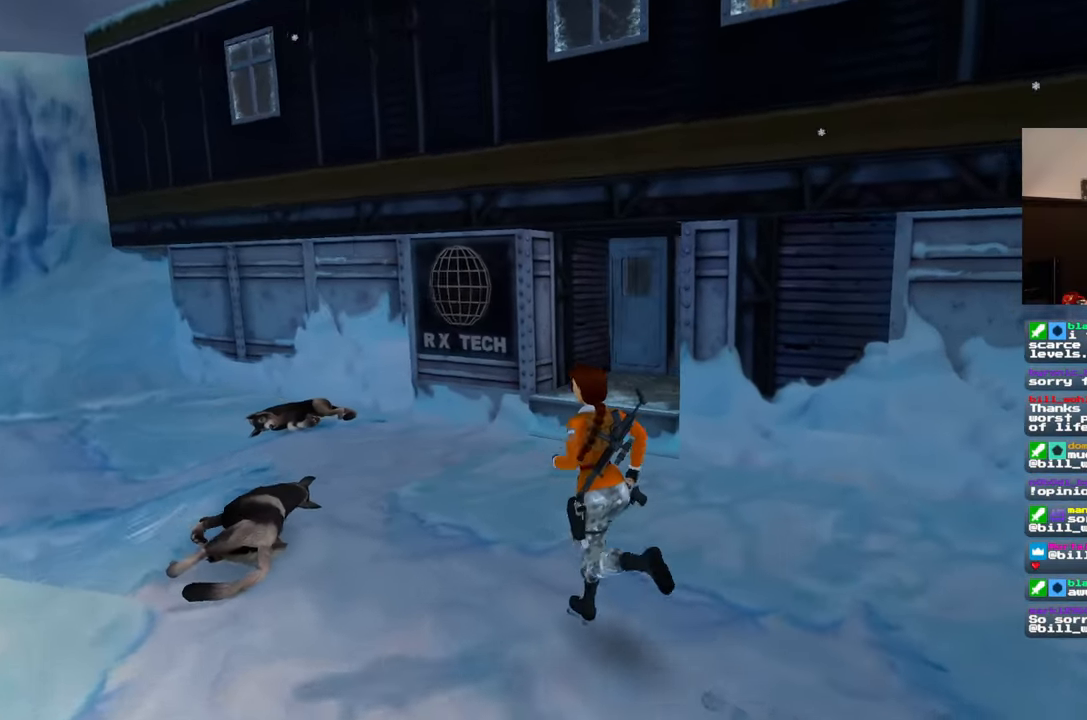
{"dt_ms": 500, "buttons": [], "left_stick": "up-left", "right_stick": "center", "events": [[300, "right_stick", "center"]]}
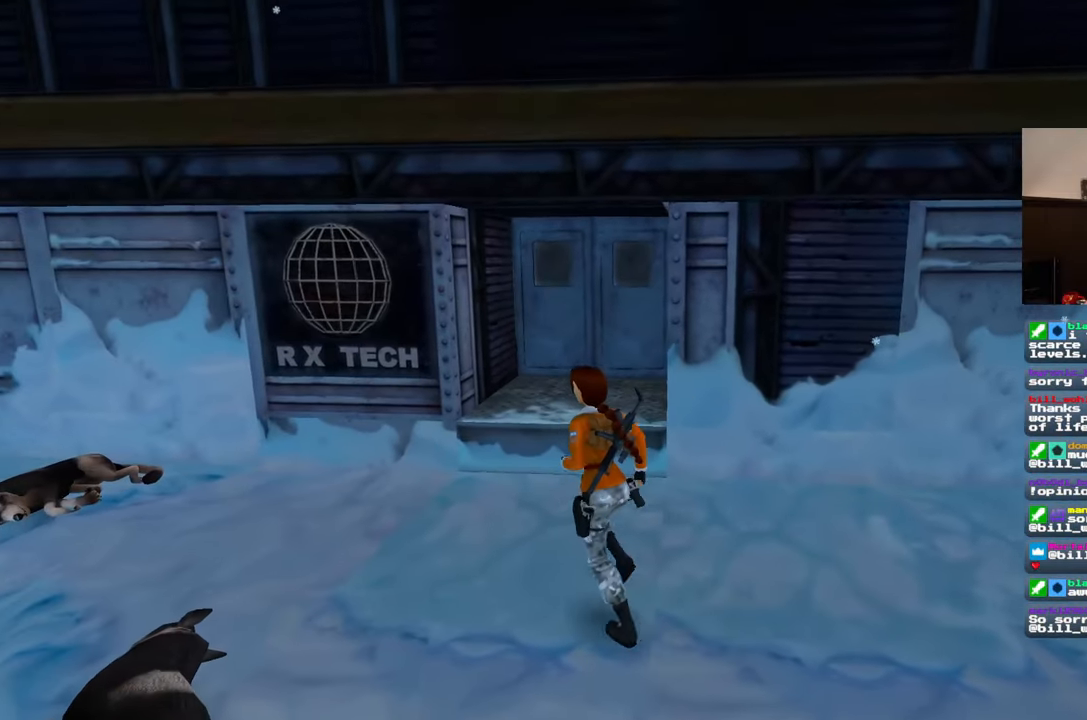
{"dt_ms": 500, "buttons": [], "left_stick": "up", "right_stick": "center"}
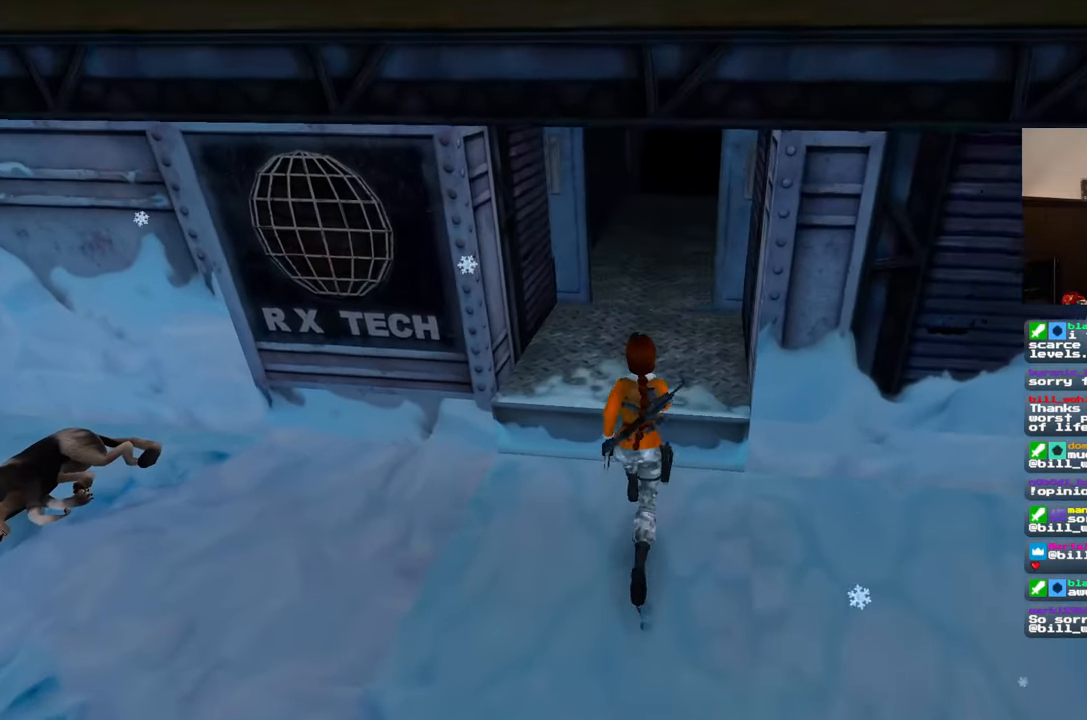
{"dt_ms": 500, "buttons": [], "left_stick": "center", "right_stick": "center"}